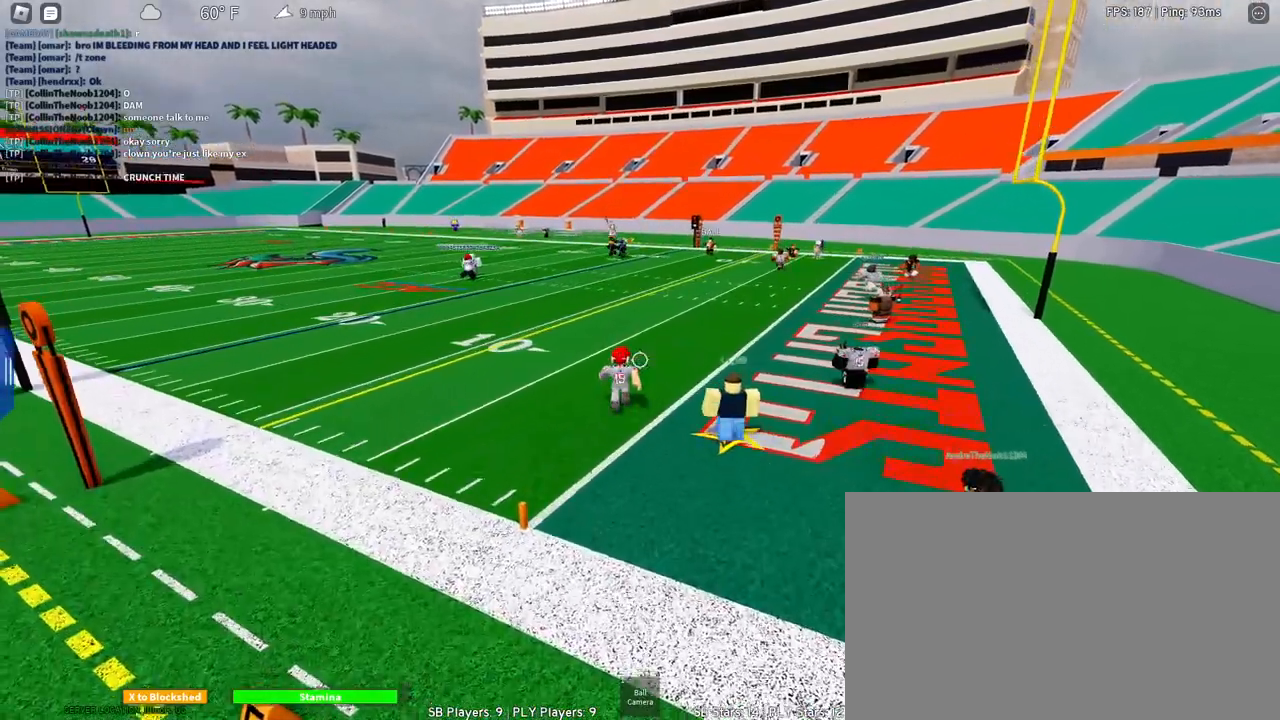
Gameplay with keyboard and mouse; each line is a JSON object with the keys and mouse buttons held at the frame after it. "events" lists presses ("down") and releases ("up") of "1", "2", "3", "4", "5", "a", "alt", "c", "caps_lock", "ctrl", "d", "e", "f", "g", "q", "r", "s", "shift", "space", "t", "tab", "v", "w", "x", "z", "mouse_left", "mouse_wheel" and "mouse_right" between this image and that frame as [ms after this image, input, new state], when the widget could be followed in between. "mouse_left", "mouse_wheel", "mouse_right" = the "left", "wheel", "right" buttons of the "mouse" list. No other keys are recorded. "wheel" means that the mouse wheel is clicked or scrolled. Not read: mouse_move.
{"keys": ["shift", "w"], "mouse": [], "events": [[283, "shift", "down"]]}
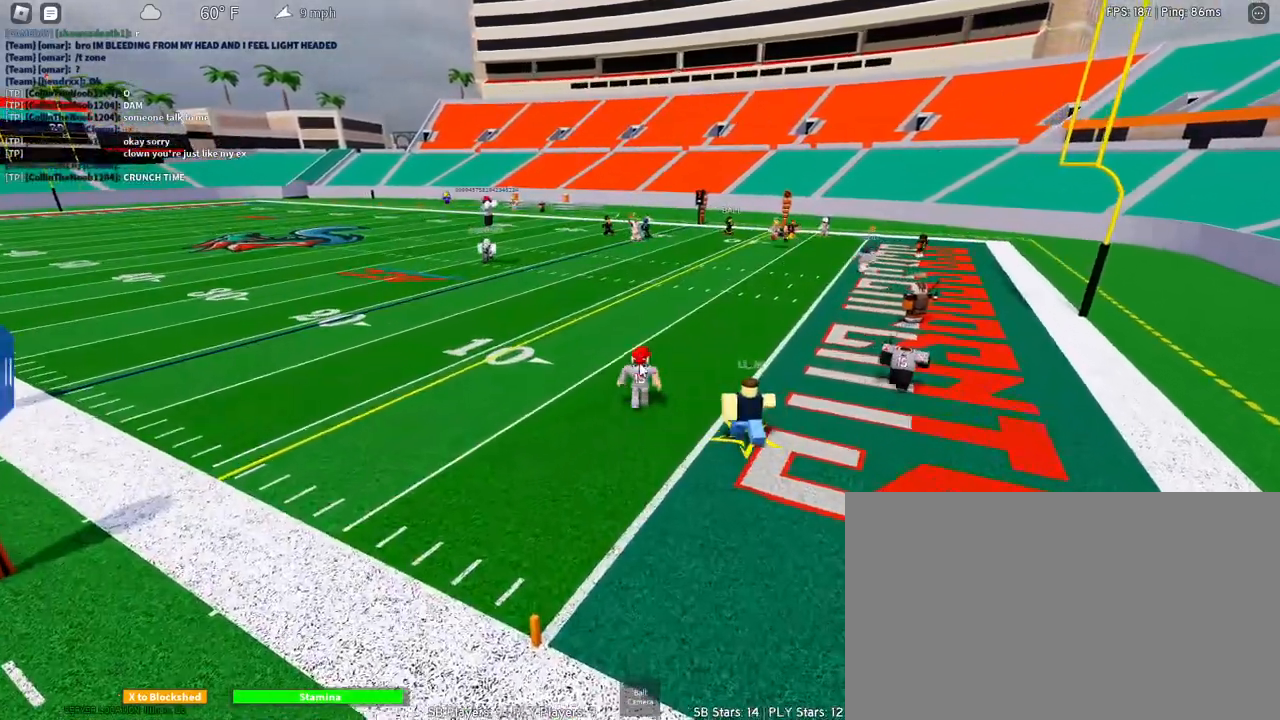
{"keys": ["w"], "mouse": [], "events": [[17, "shift", "up"]]}
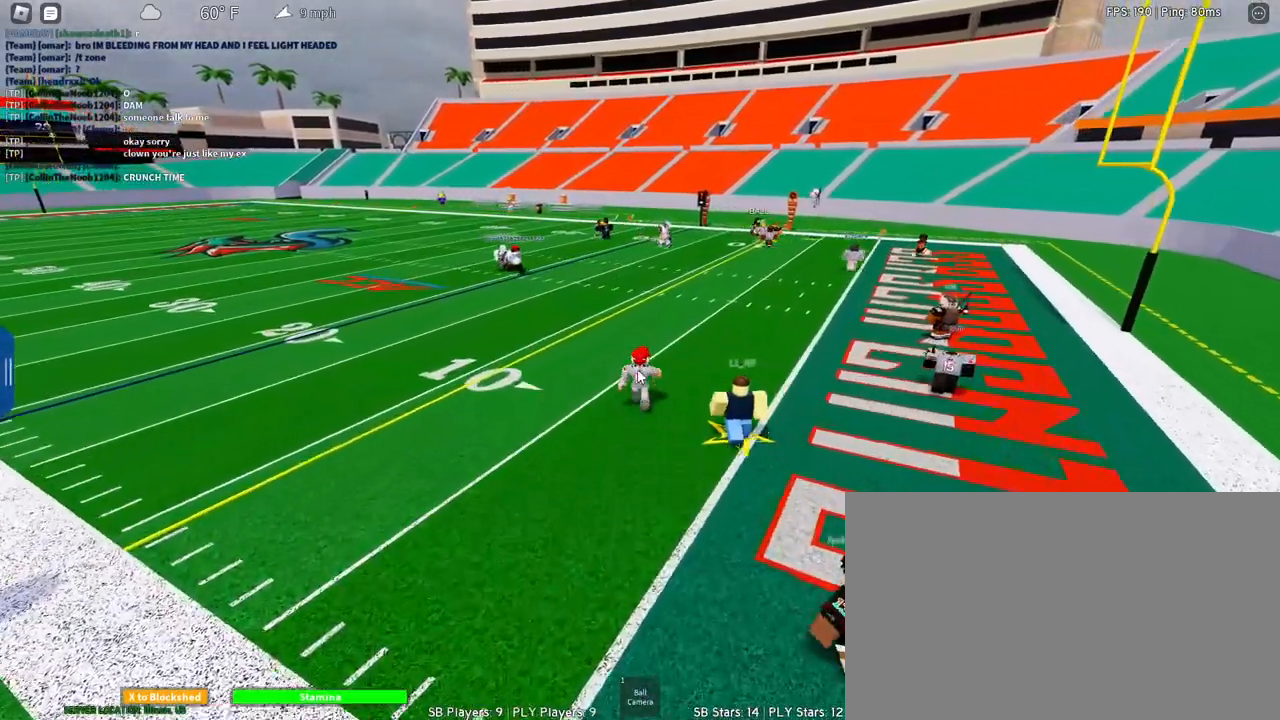
{"keys": ["d", "w"], "mouse": [], "events": [[367, "d", "down"]]}
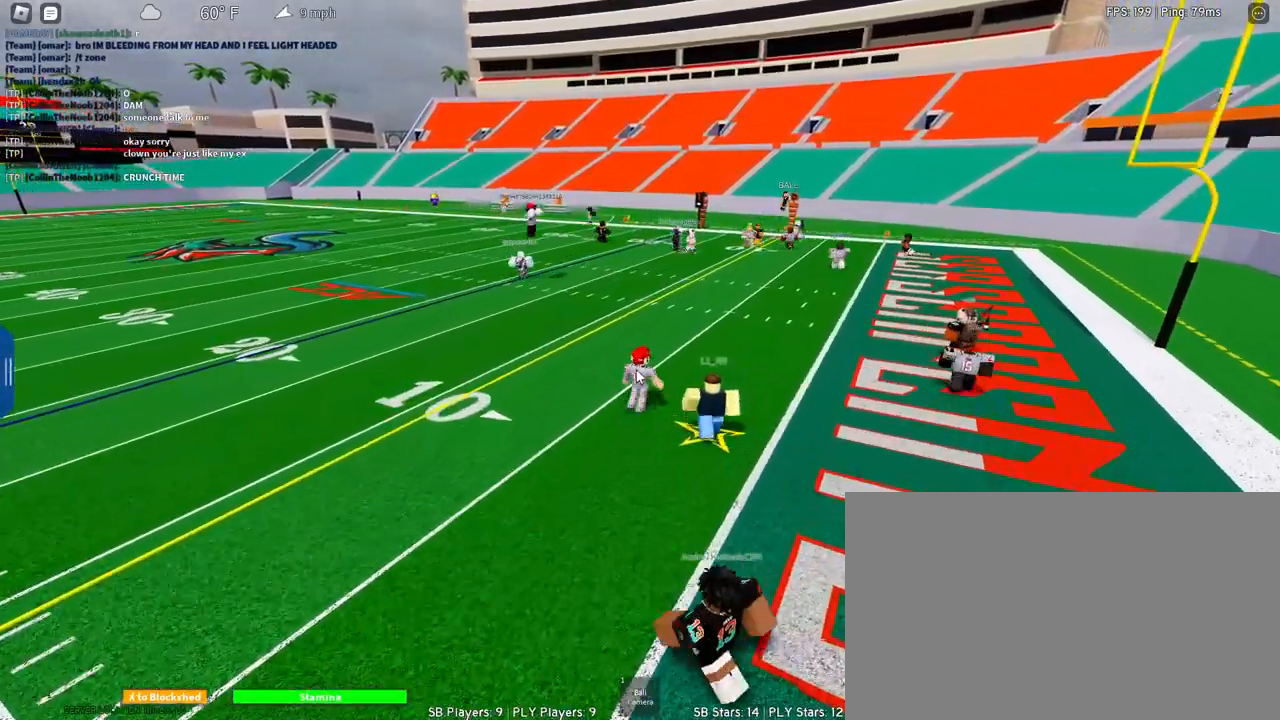
{"keys": ["d", "w"], "mouse": ["right"], "events": [[50, "mouse_right", "down"]]}
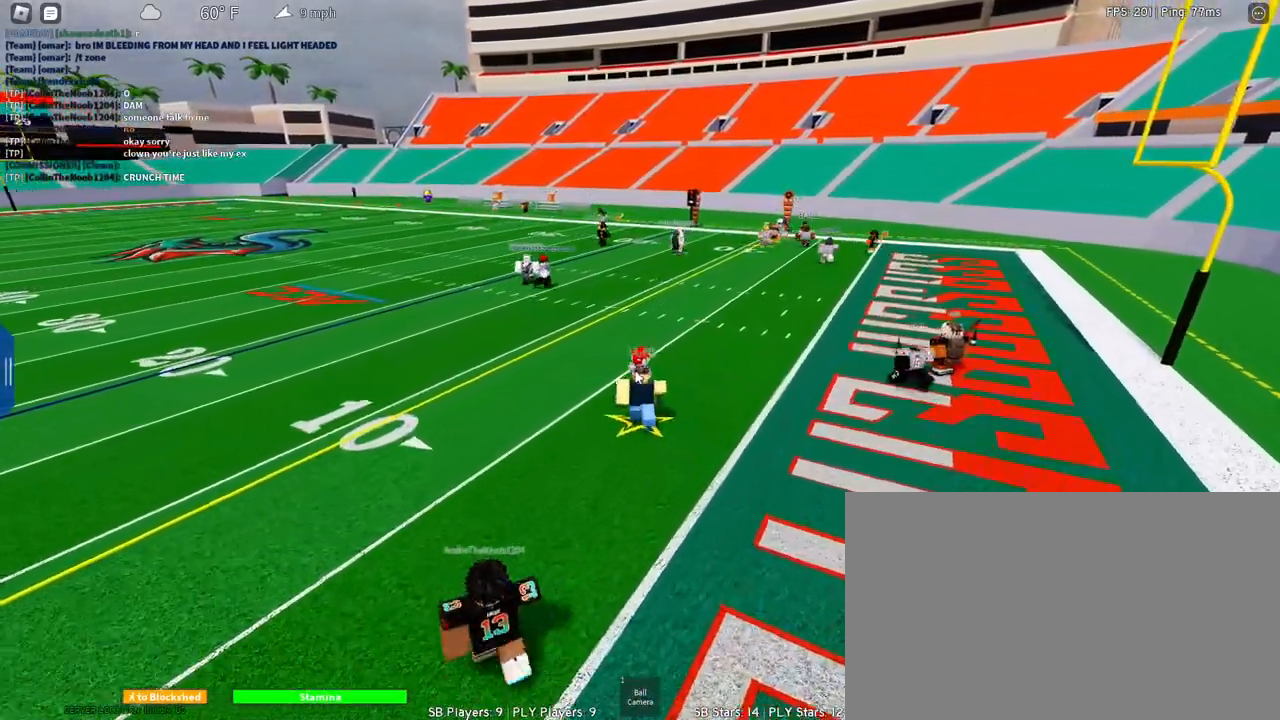
{"keys": ["d", "w"], "mouse": ["right"], "events": []}
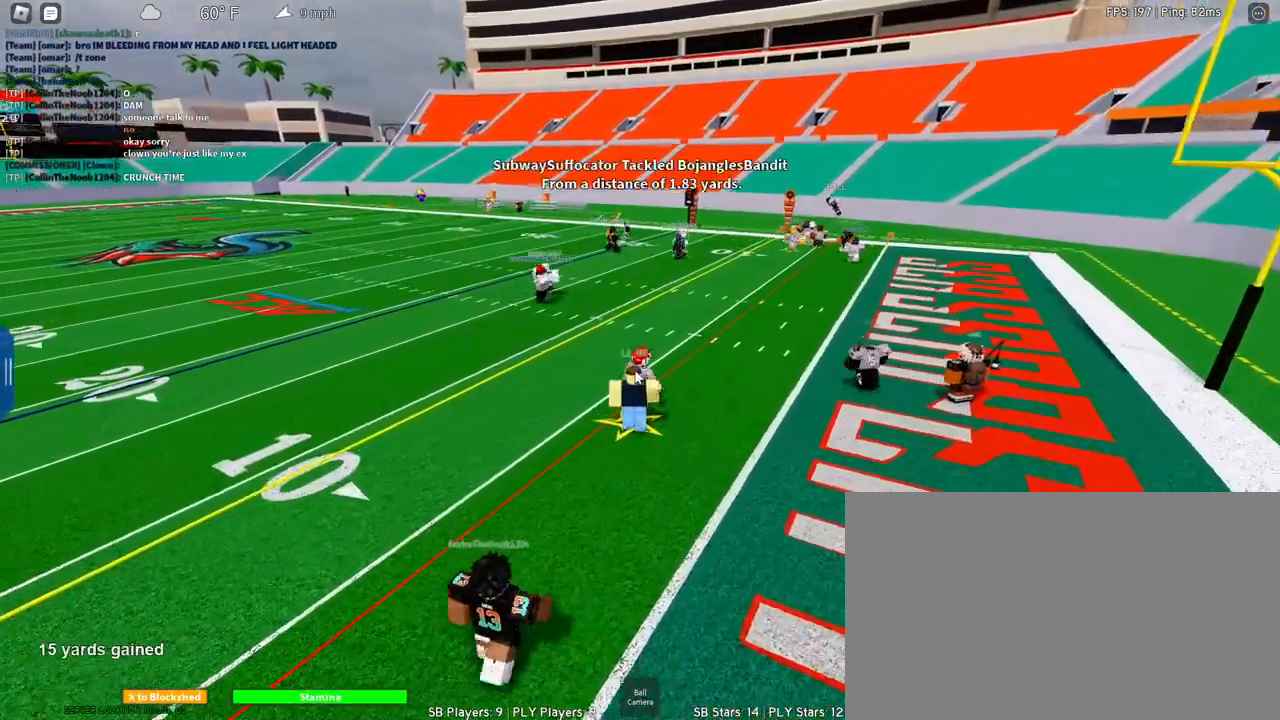
{"keys": ["s"], "mouse": ["right"], "events": [[133, "w", "up"], [217, "d", "up"], [400, "s", "down"]]}
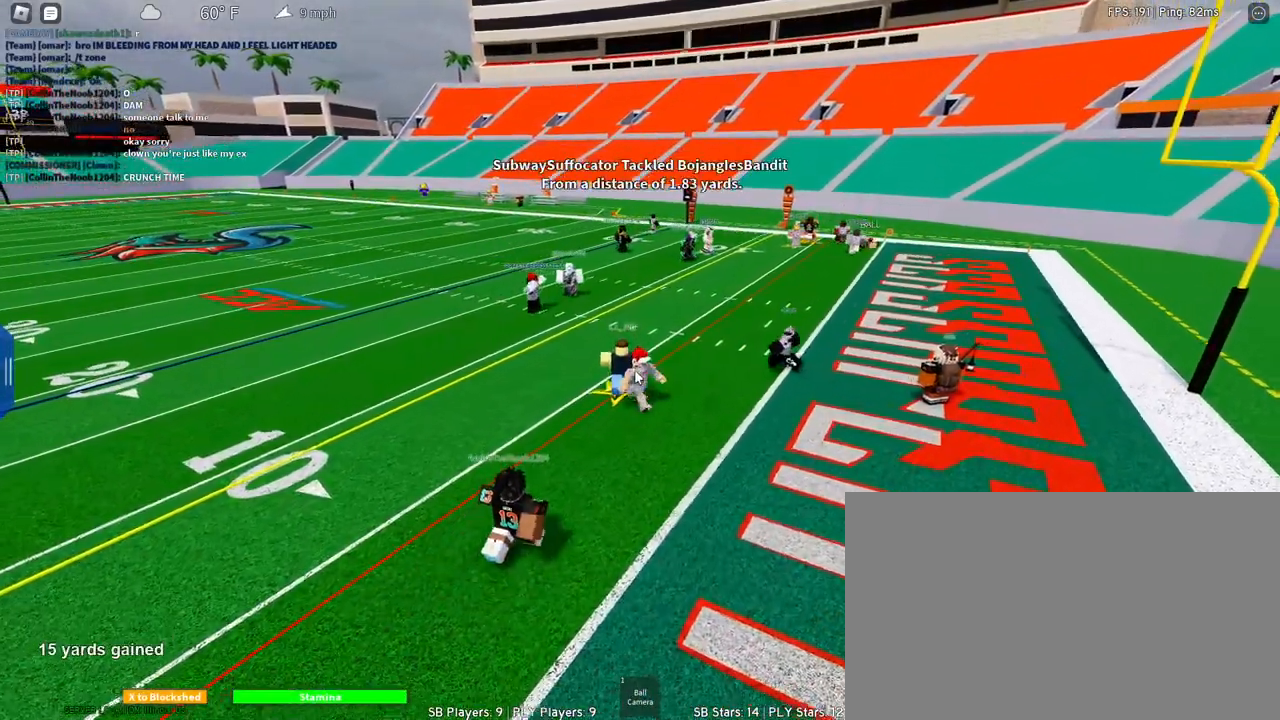
{"keys": ["s"], "mouse": ["right"], "events": []}
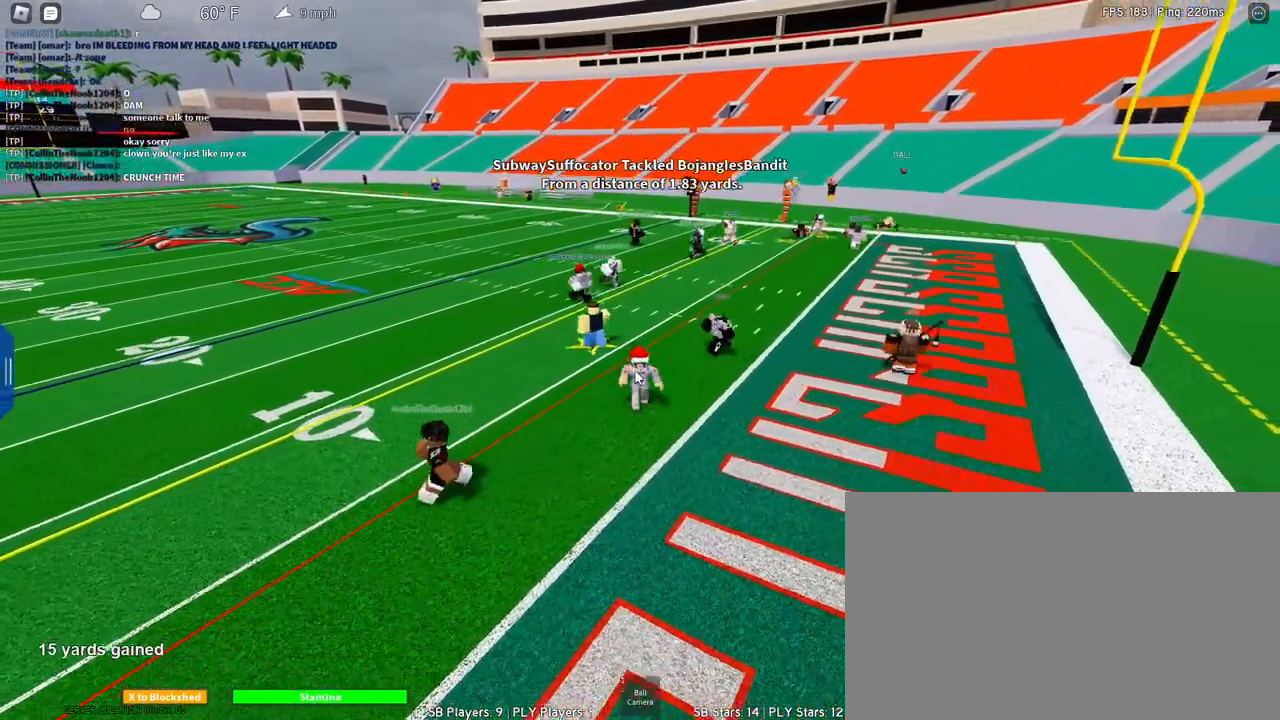
{"keys": ["a", "s"], "mouse": ["right"], "events": [[433, "a", "down"]]}
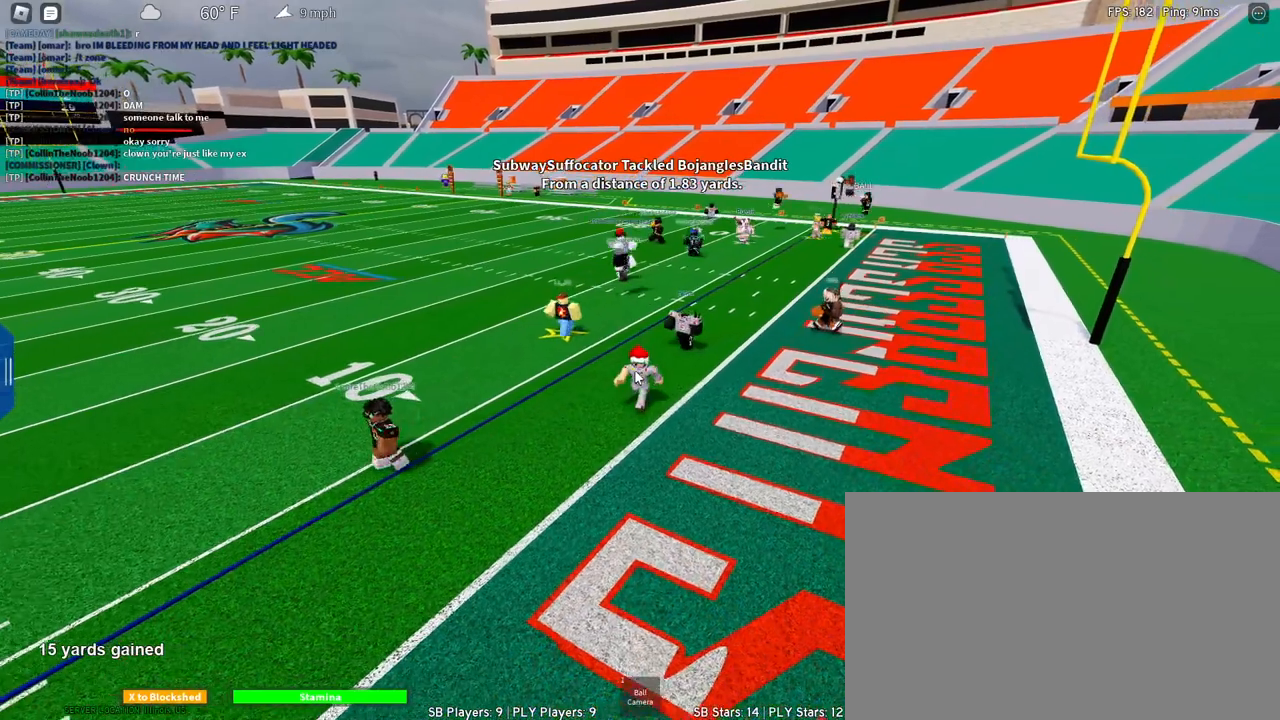
{"keys": ["a", "s"], "mouse": ["right"], "events": []}
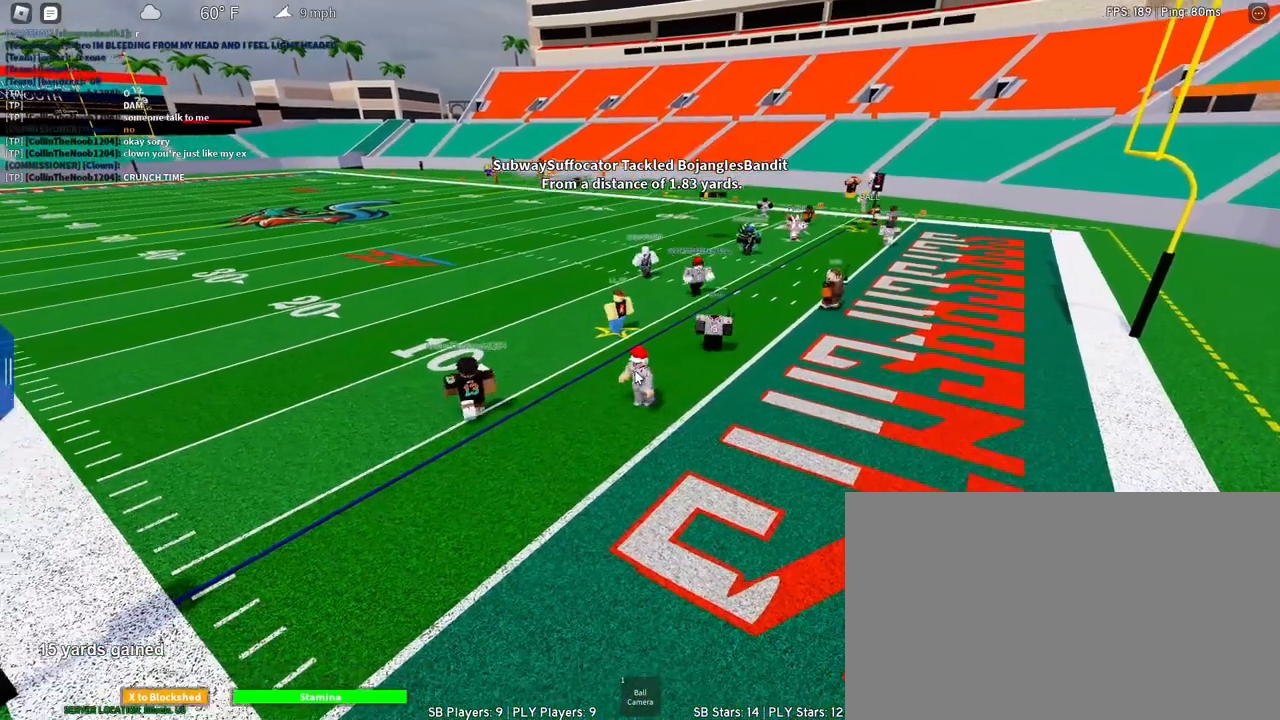
{"keys": ["a"], "mouse": ["right"], "events": [[417, "s", "up"]]}
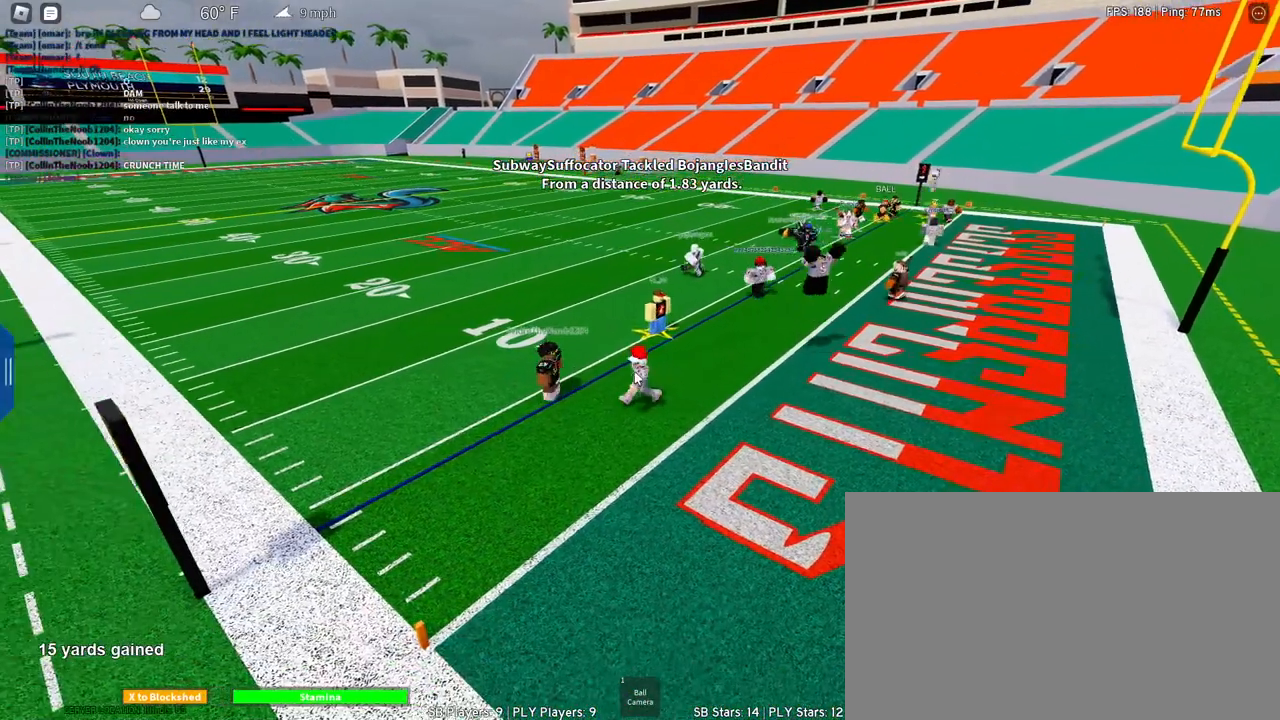
{"keys": [], "mouse": [], "events": [[17, "mouse_right", "up"], [117, "a", "up"]]}
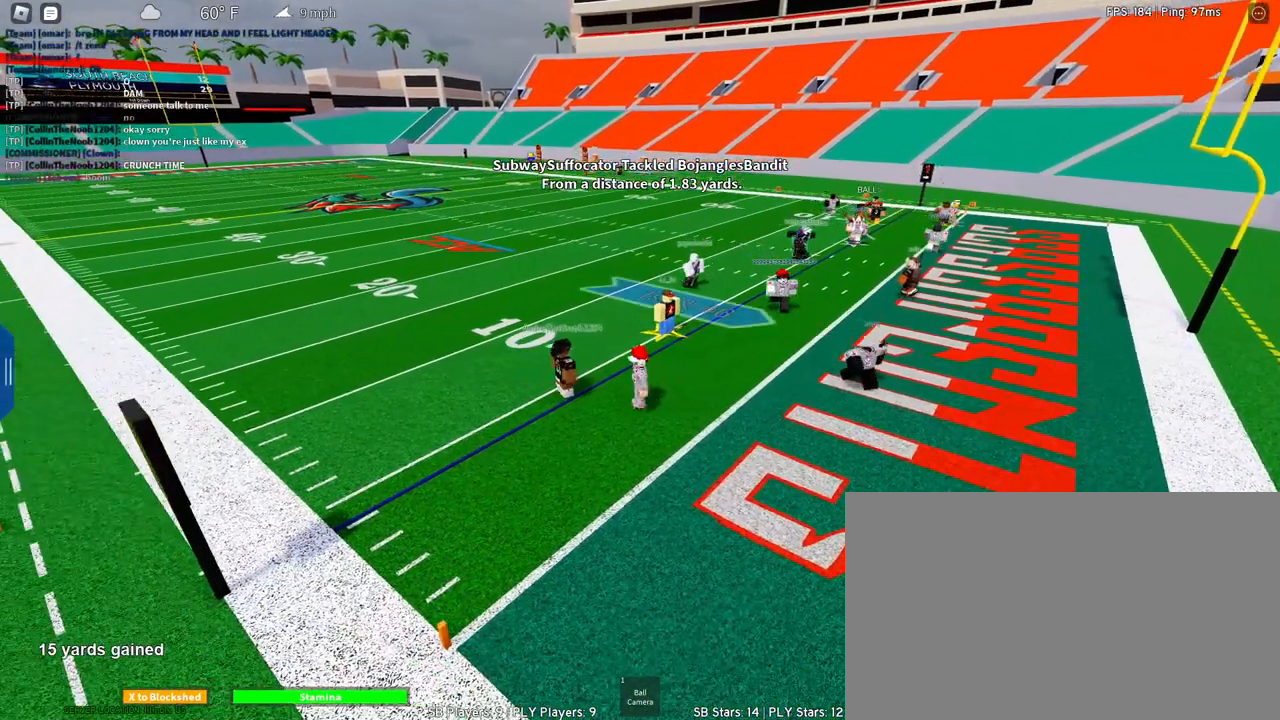
{"keys": [], "mouse": [], "events": []}
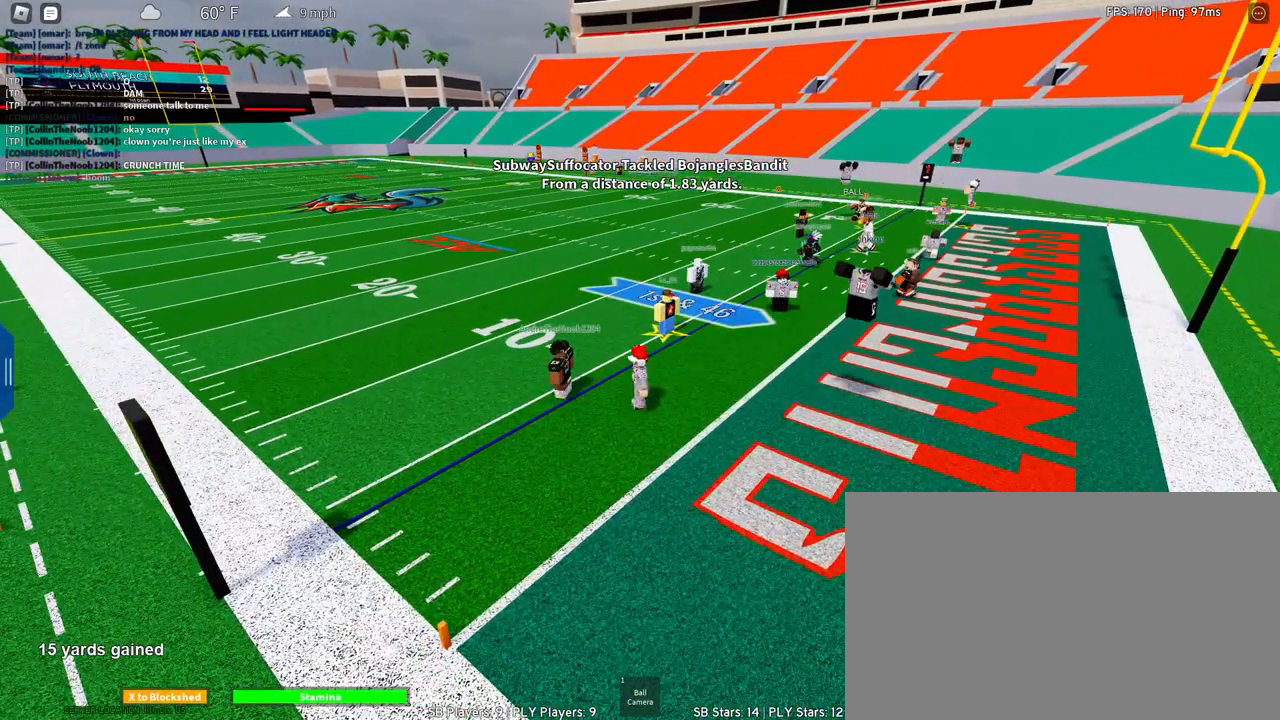
{"keys": [], "mouse": [], "events": [[233, "mouse_left", "down"], [333, "mouse_left", "up"]]}
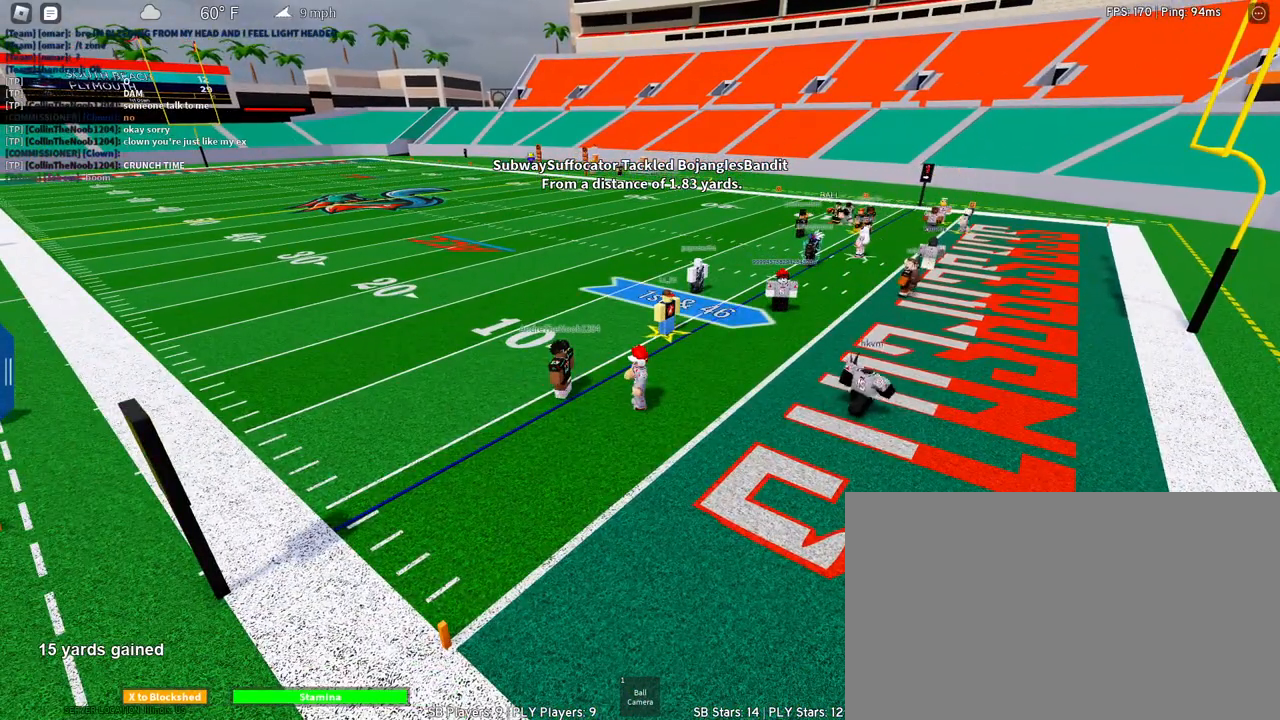
{"keys": [], "mouse": ["wheel"], "events": [[483, "mouse_wheel", "down"]]}
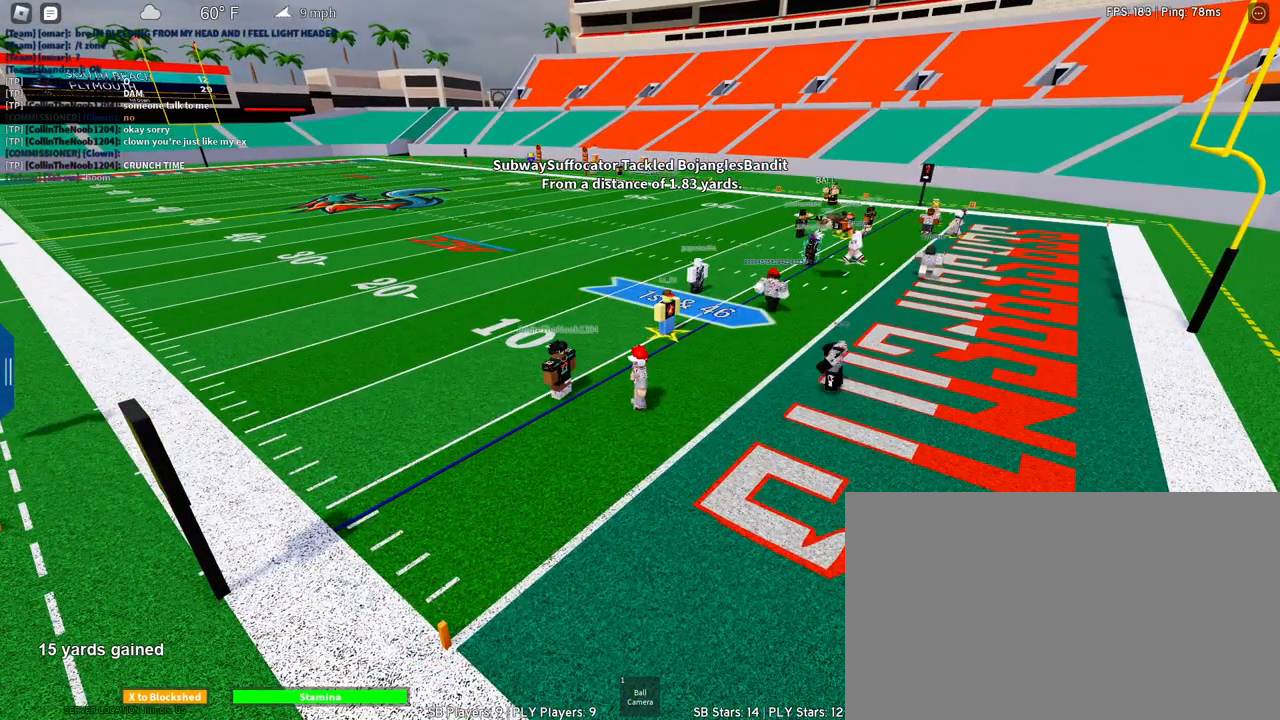
{"keys": [], "mouse": [], "events": [[117, "mouse_wheel", "up"], [317, "mouse_left", "down"], [417, "mouse_left", "up"]]}
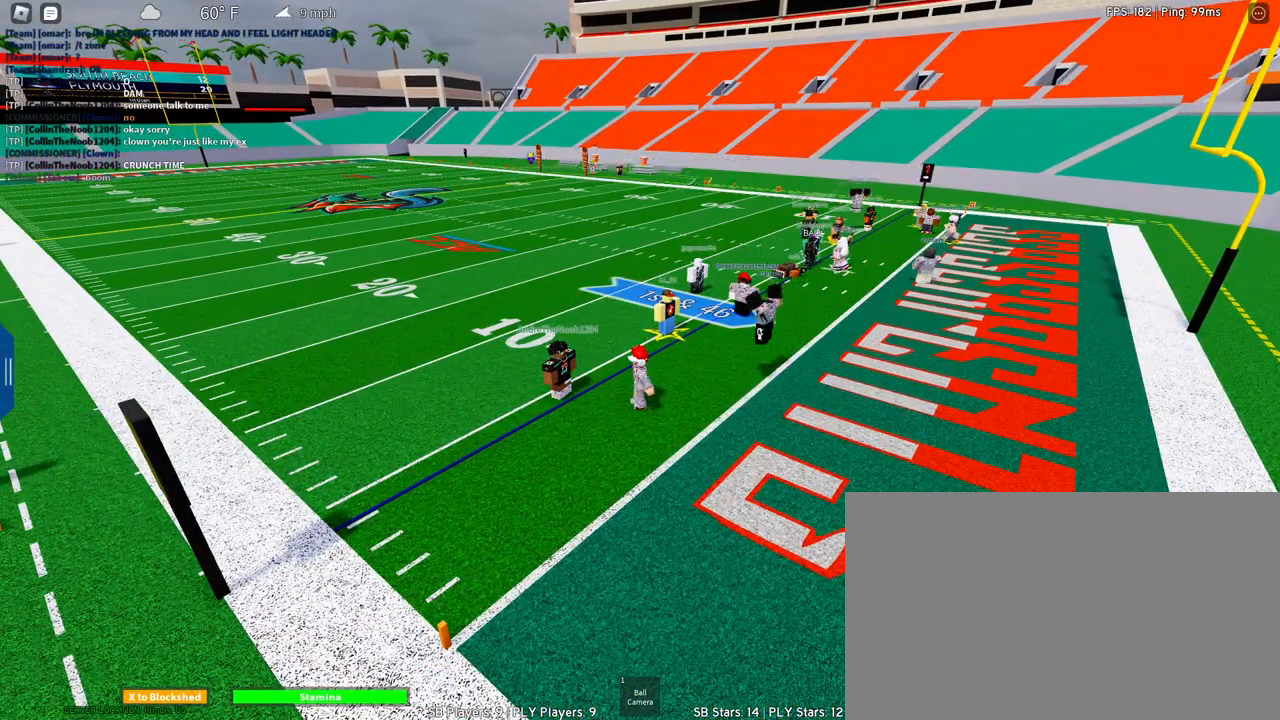
{"keys": [], "mouse": [], "events": [[333, "mouse_wheel", "down"], [383, "mouse_wheel", "up"]]}
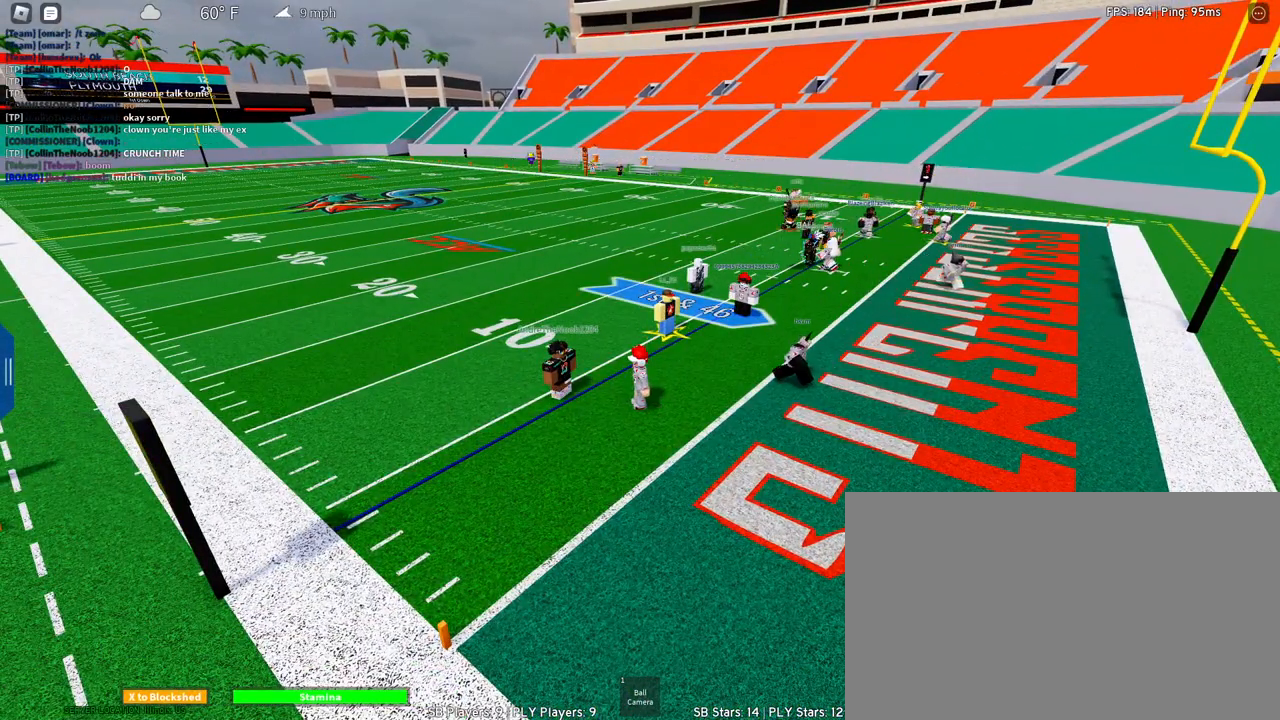
{"keys": [], "mouse": [], "events": []}
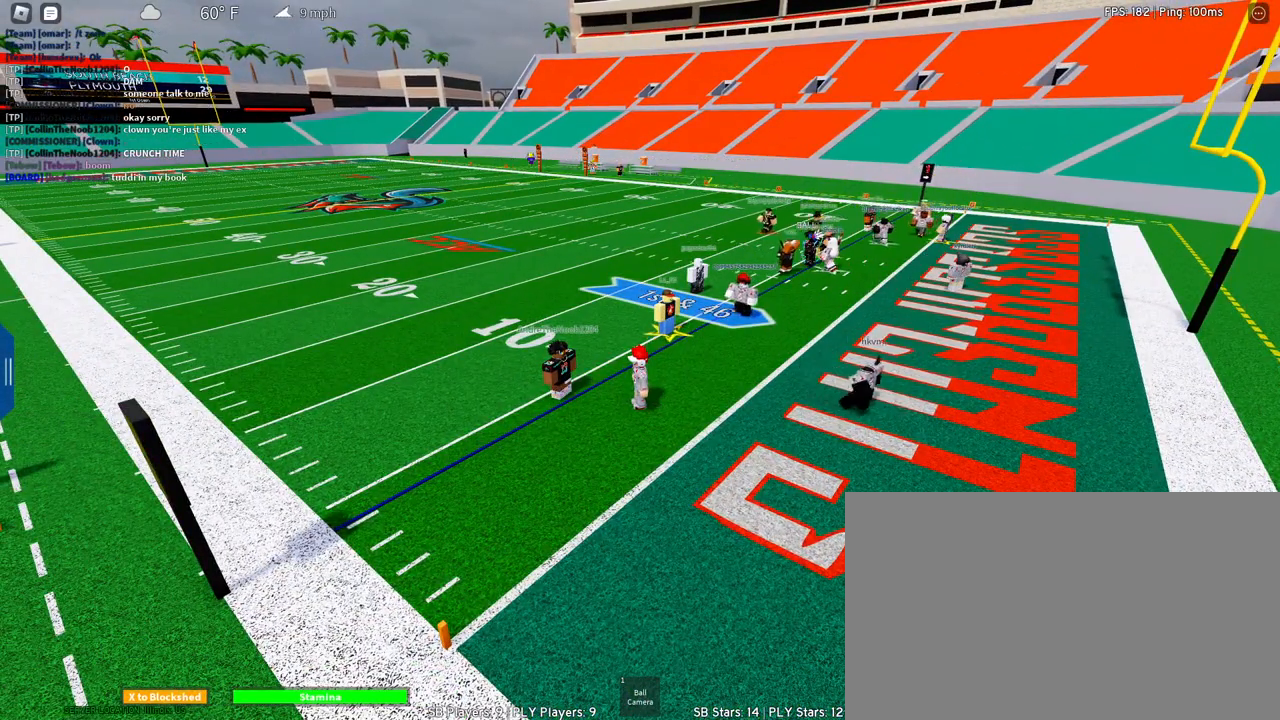
{"keys": [], "mouse": [], "events": [[83, "mouse_wheel", "down"], [117, "mouse_wheel", "up"], [183, "mouse_wheel", "down"], [217, "mouse_wheel", "up"]]}
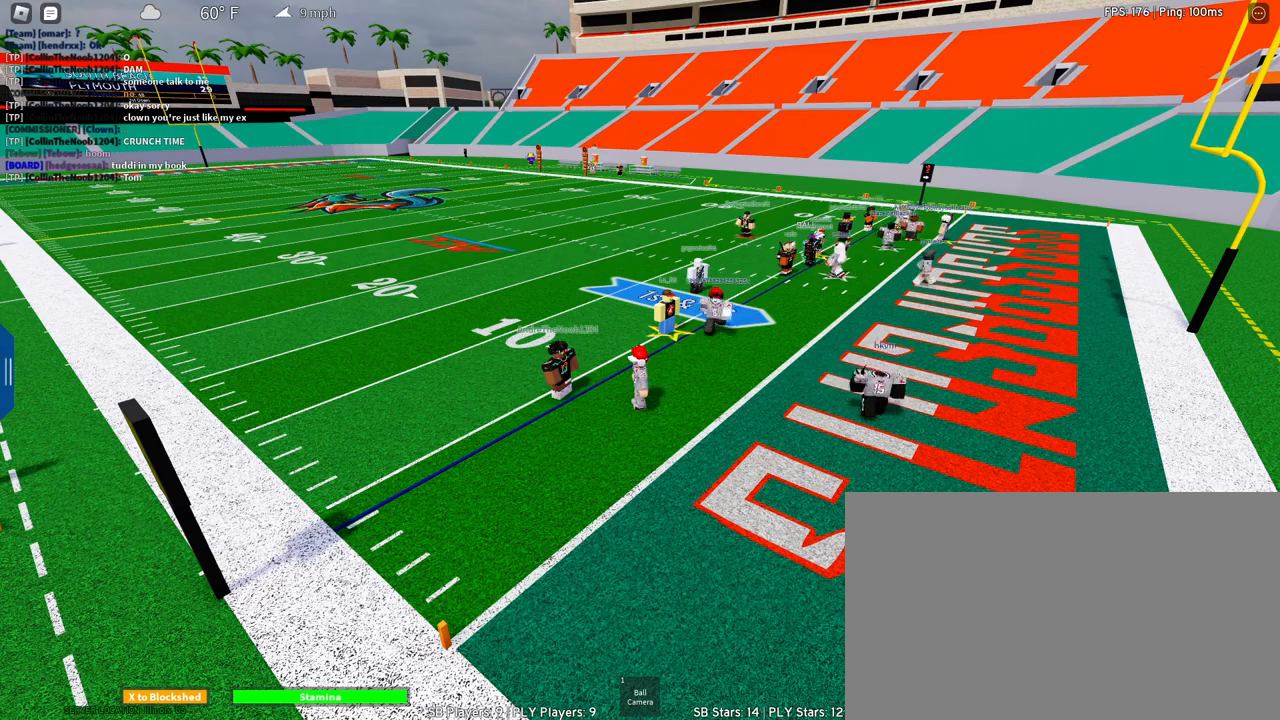
{"keys": [], "mouse": [], "events": []}
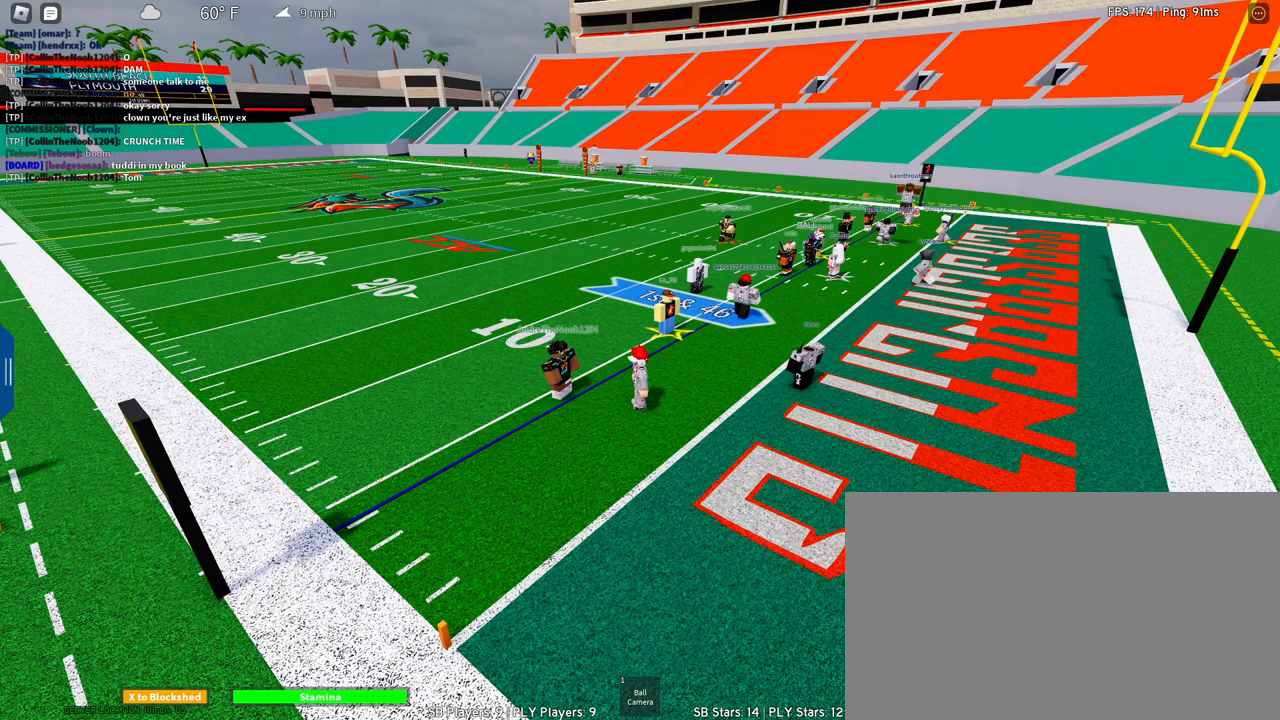
{"keys": [], "mouse": [], "events": [[300, "mouse_left", "down"], [433, "mouse_left", "up"]]}
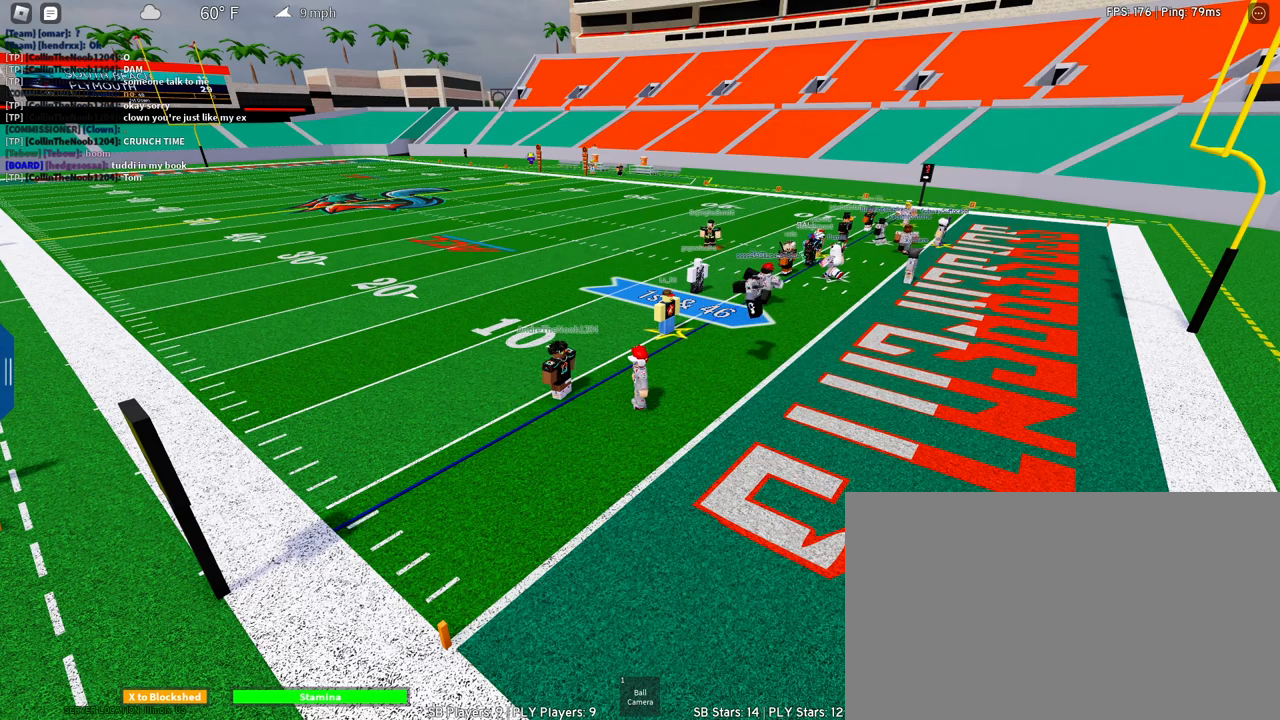
{"keys": [], "mouse": [], "events": []}
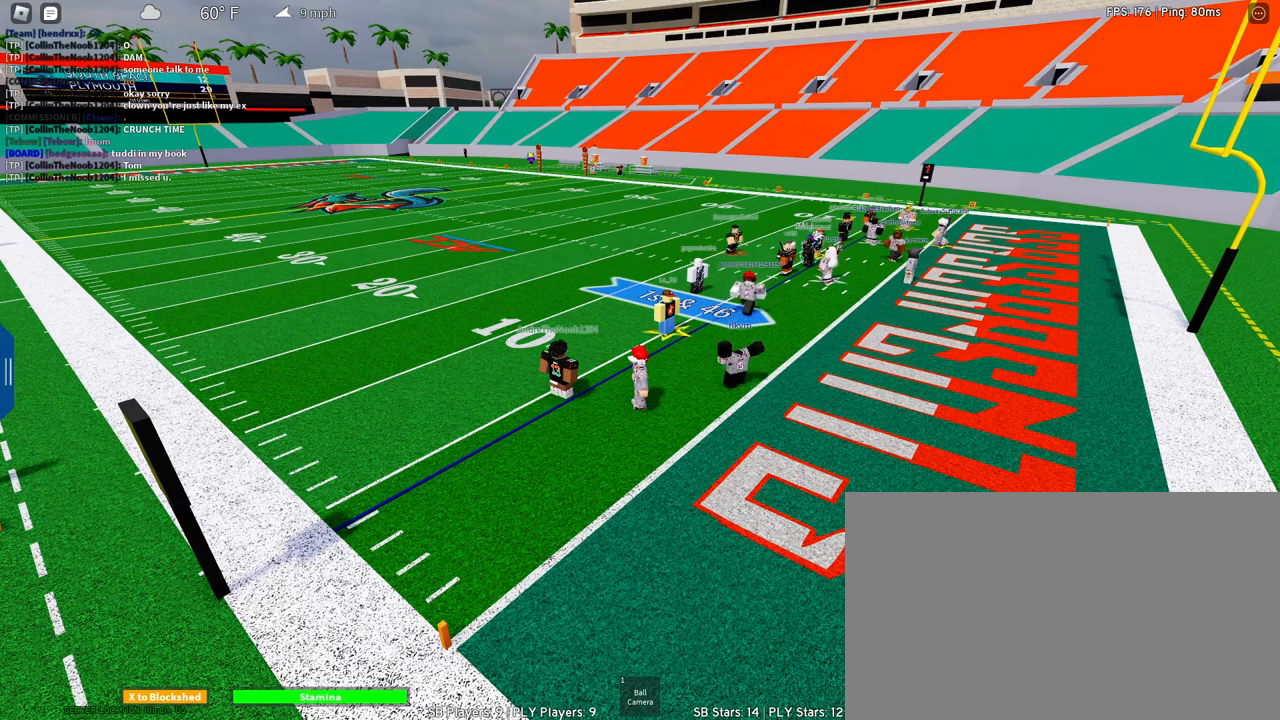
{"keys": [], "mouse": [], "events": []}
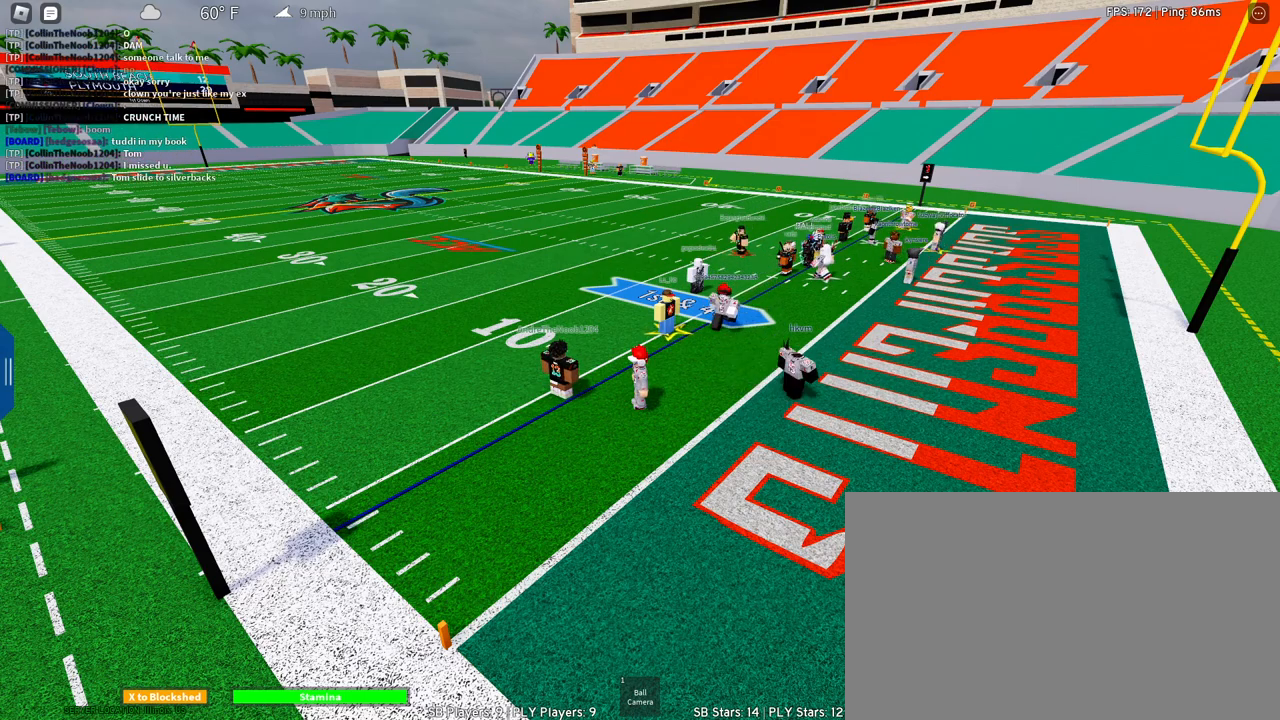
{"keys": [], "mouse": [], "events": [[117, "mouse_wheel", "down"], [167, "mouse_wheel", "up"], [200, "mouse_wheel", "down"], [250, "mouse_wheel", "up"], [300, "mouse_wheel", "down"], [350, "mouse_wheel", "up"]]}
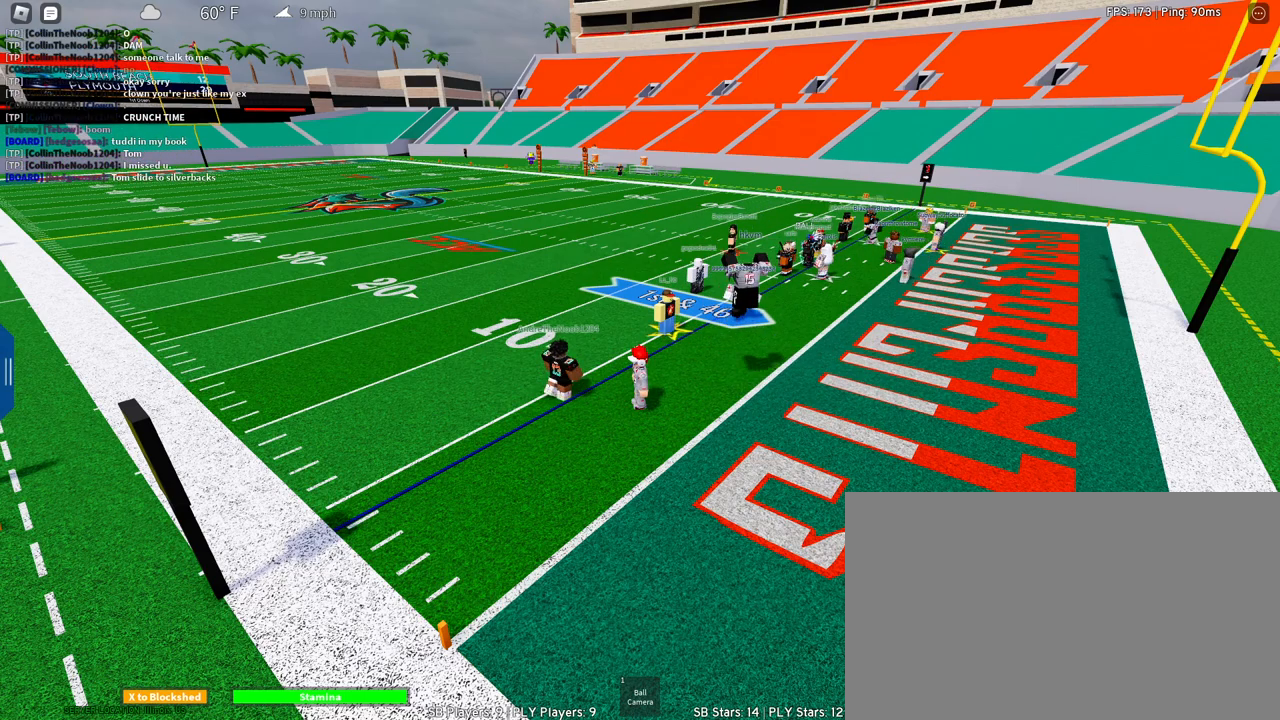
{"keys": [], "mouse": [], "events": [[83, "mouse_wheel", "down"], [117, "mouse_wheel", "up"], [367, "mouse_wheel", "down"], [400, "mouse_wheel", "up"]]}
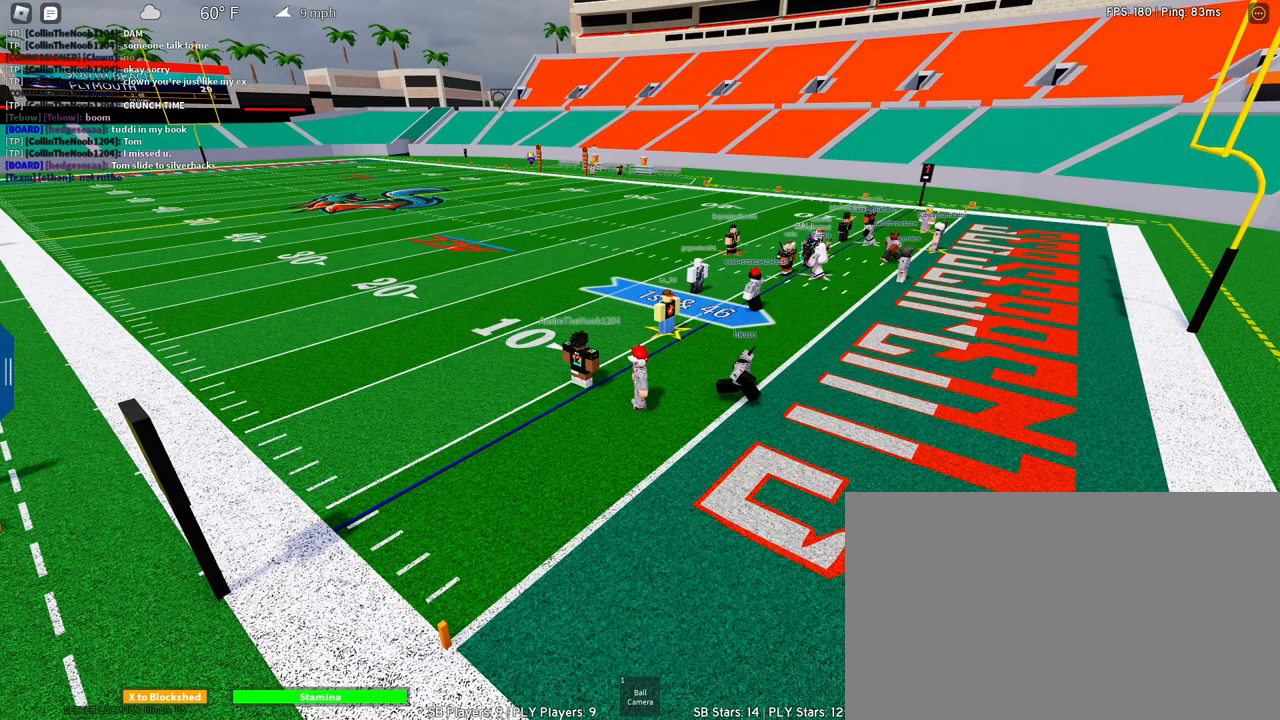
{"keys": ["s"], "mouse": ["right"], "events": [[283, "mouse_left", "down"], [383, "mouse_left", "up"], [417, "mouse_right", "down"], [417, "s", "down"]]}
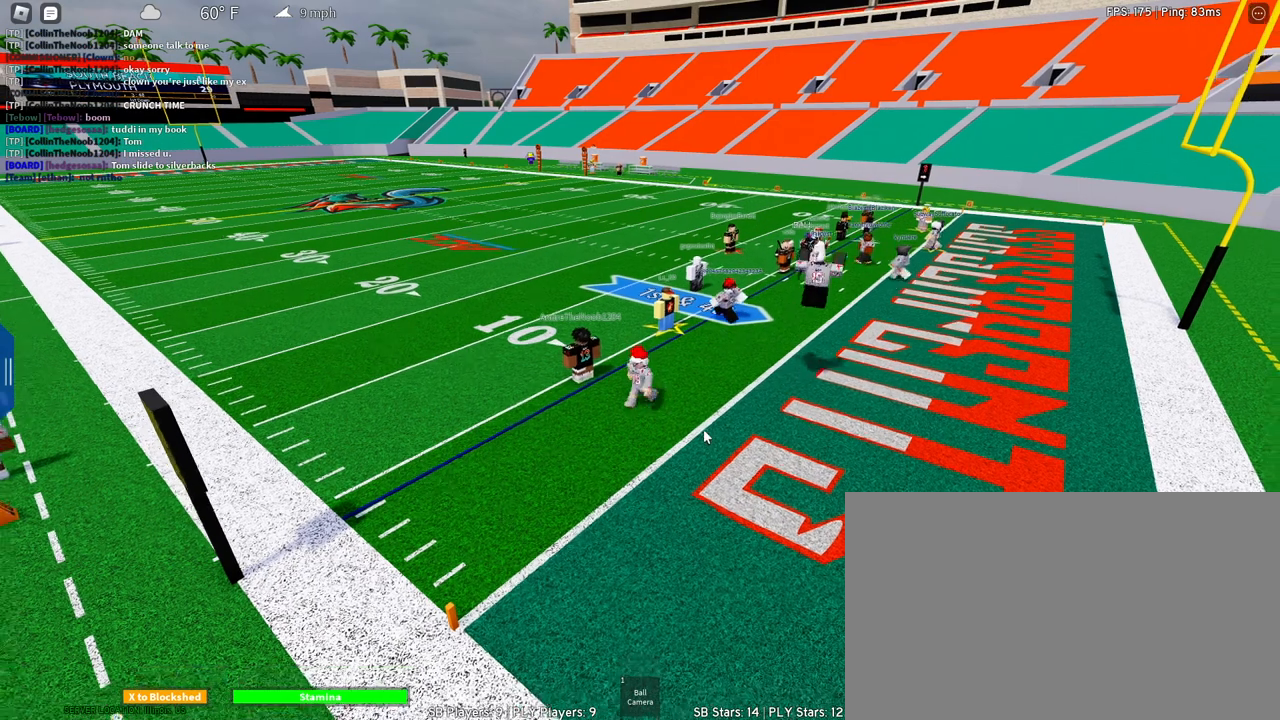
{"keys": [], "mouse": [], "events": [[117, "shift", "down"], [250, "mouse_right", "up"], [300, "shift", "up"], [350, "s", "up"]]}
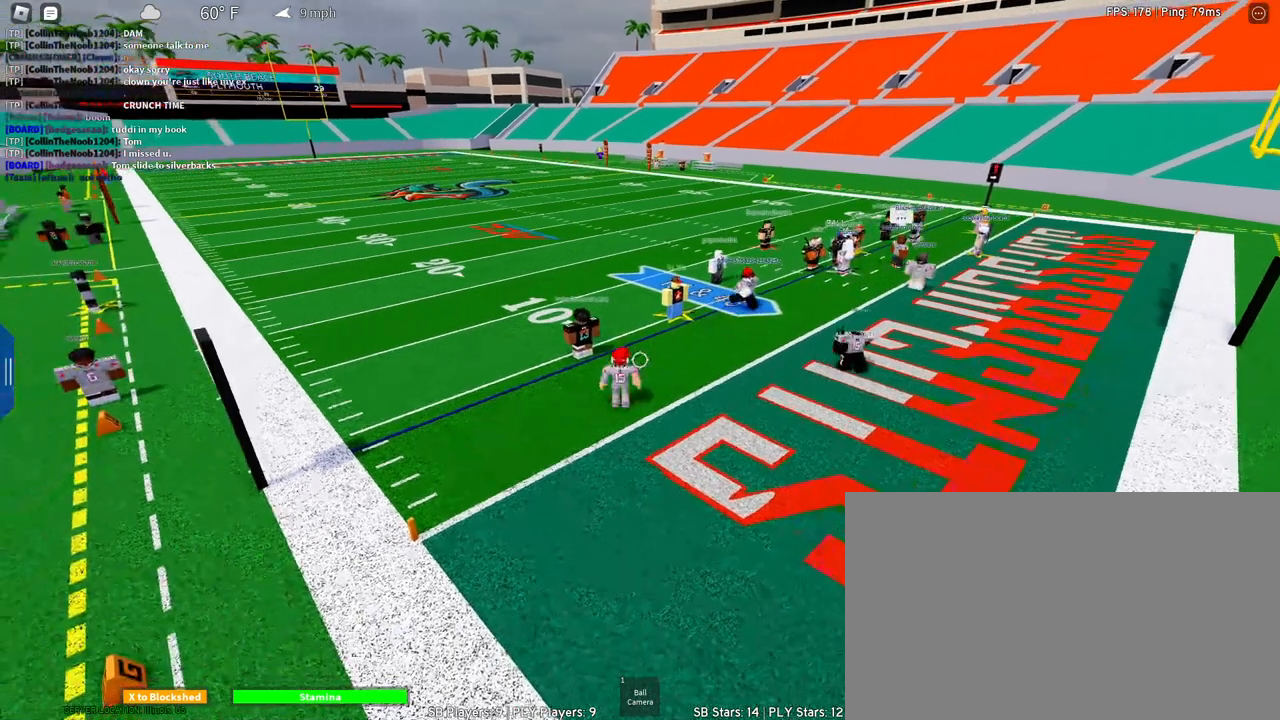
{"keys": [], "mouse": [], "events": [[83, "mouse_wheel", "down"], [133, "mouse_wheel", "up"], [167, "mouse_wheel", "down"], [217, "mouse_wheel", "up"]]}
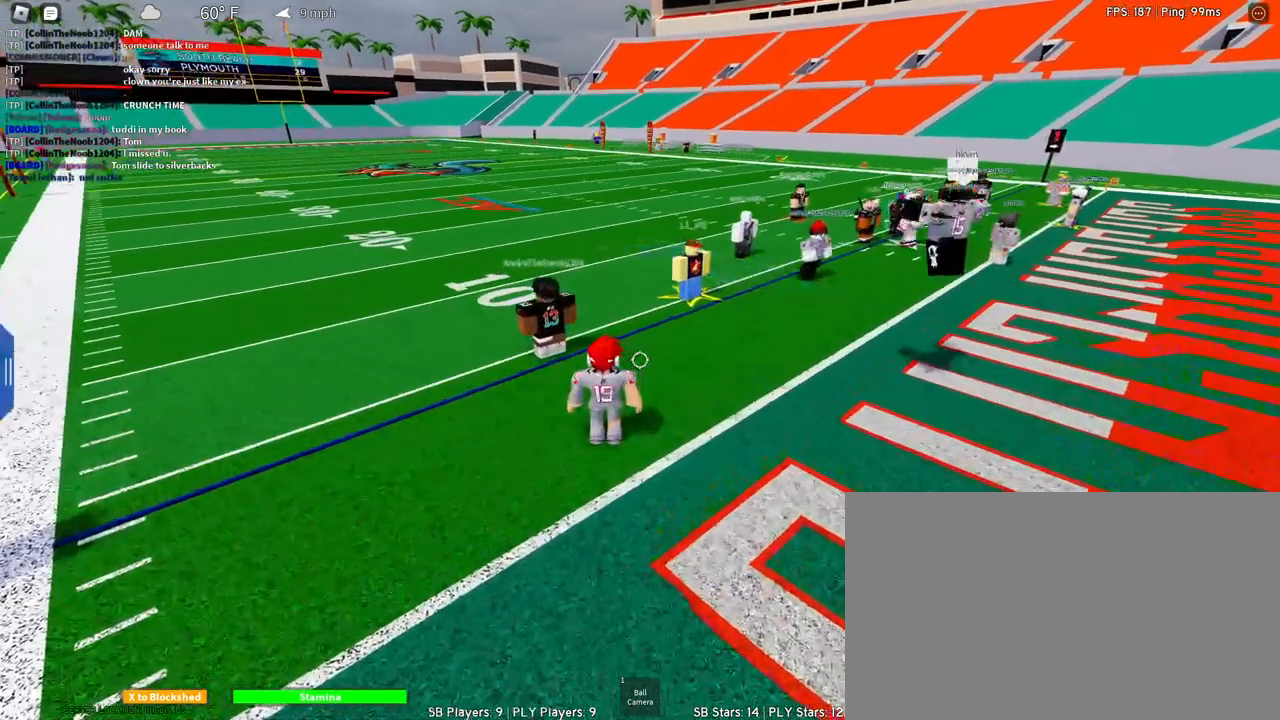
{"keys": [], "mouse": [], "events": [[50, "shift", "down"], [233, "shift", "up"]]}
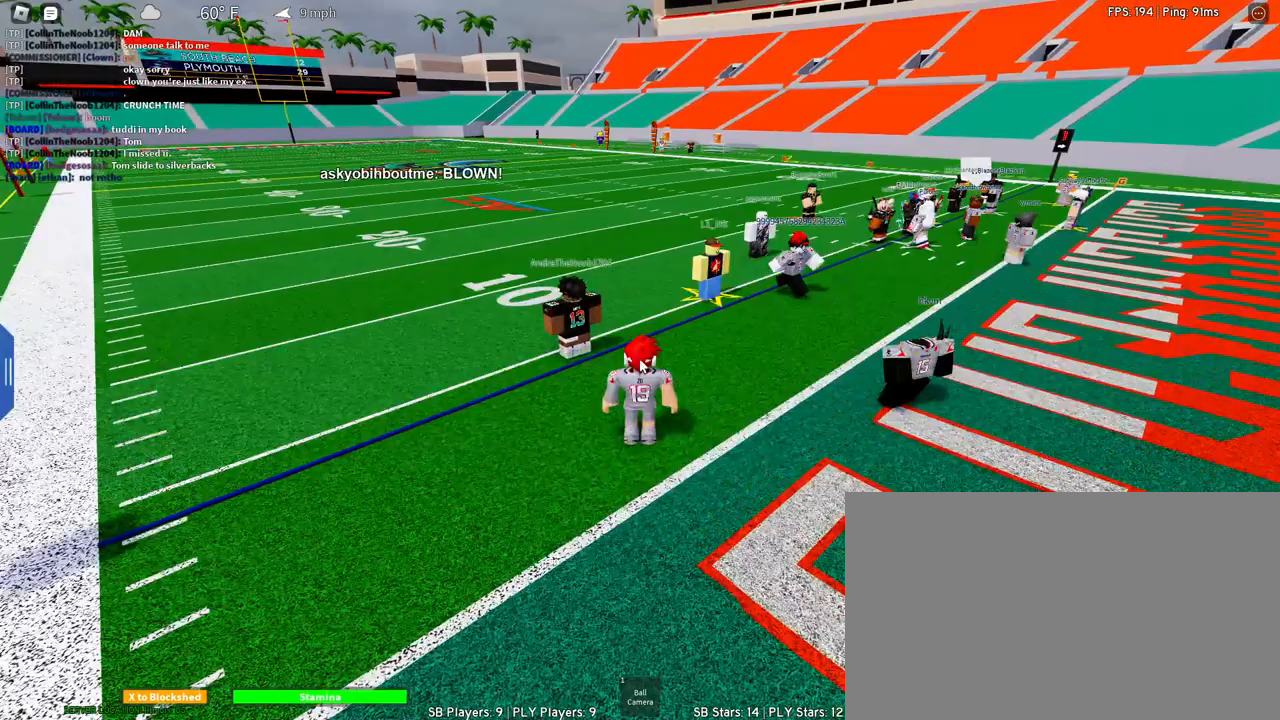
{"keys": [], "mouse": [], "events": []}